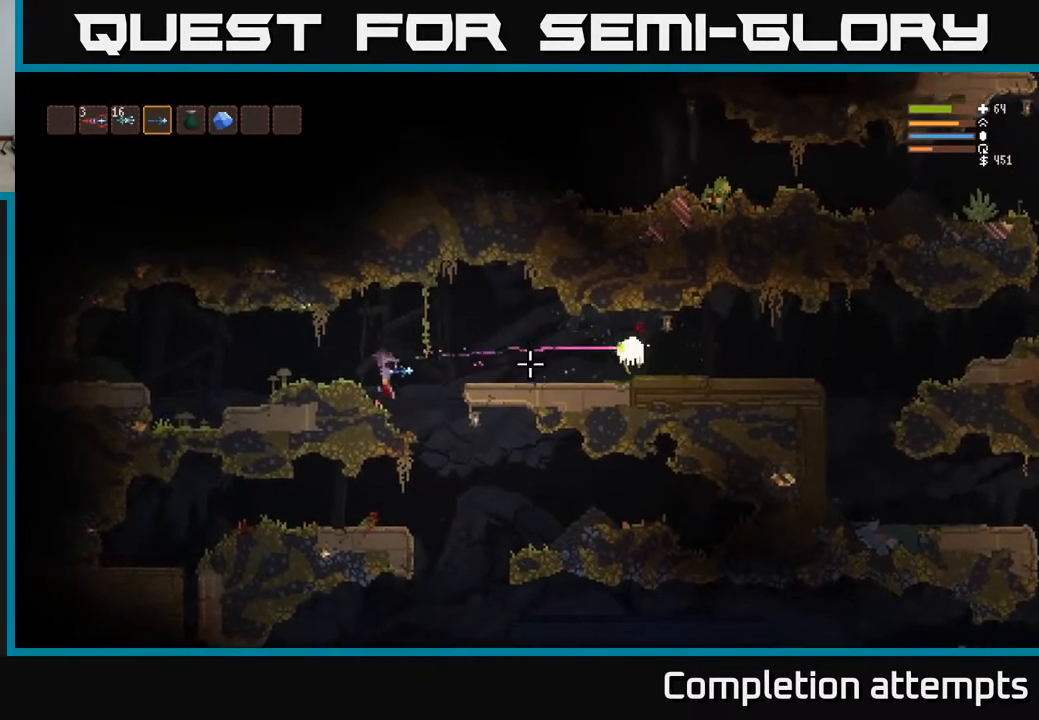
Gameplay with a controller (Xbox layout); each line is a JSON object with the inputs held at the frame after it. "events" lists button and stick changes between this image and that frame as [ms after this image, input, new state], when the widget could be followed in between.
{"buttons": [], "left_stick": "right", "right_stick": "right", "events": [[200, "L2", "down"], [217, "left_stick", "right"], [267, "R2", "down"], [383, "R2", "up"], [433, "L2", "up"]]}
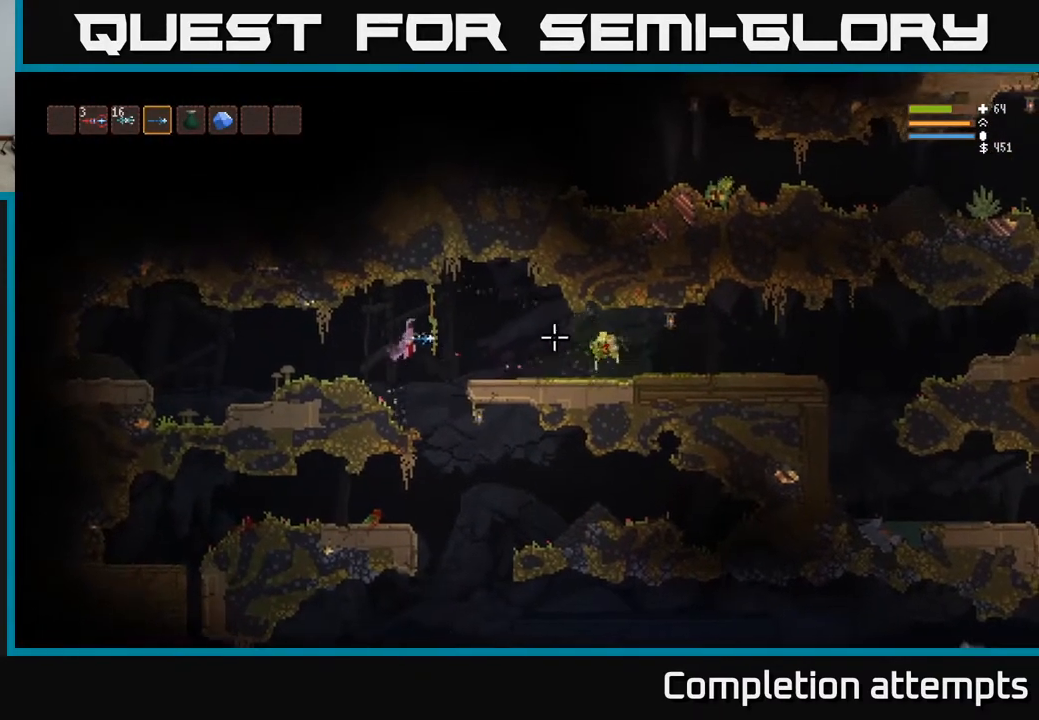
{"buttons": ["L2"], "left_stick": "right", "right_stick": "right", "events": [[33, "L2", "down"], [167, "L2", "up"], [500, "L2", "down"]]}
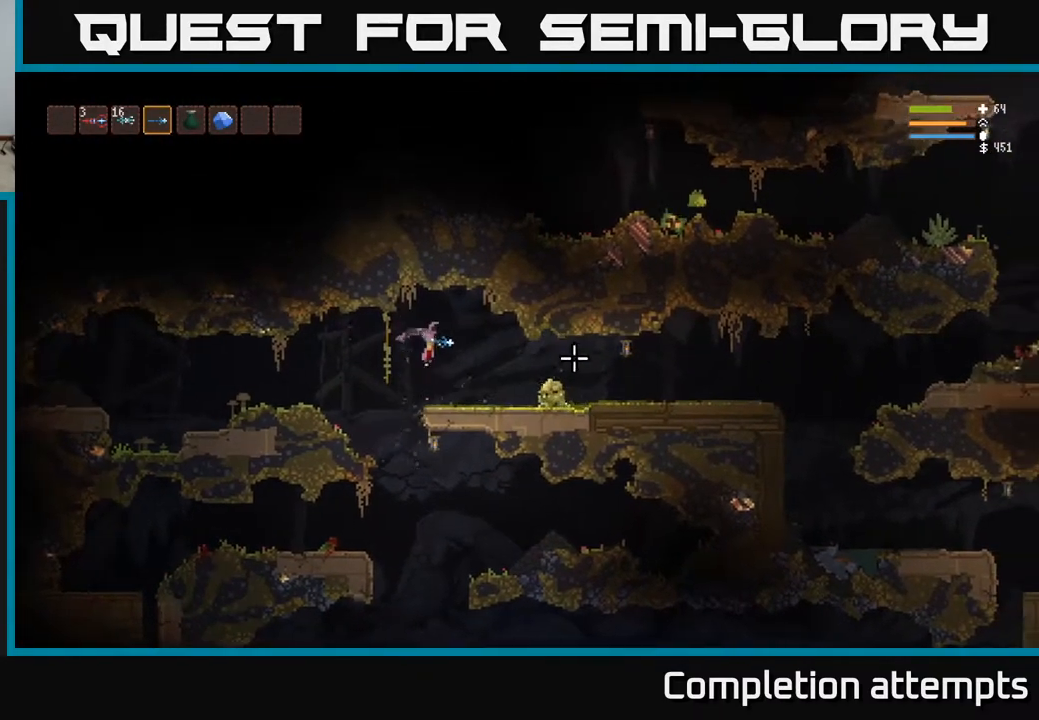
{"buttons": ["L2"], "left_stick": "right", "right_stick": "right", "events": [[117, "L2", "up"], [500, "L2", "down"]]}
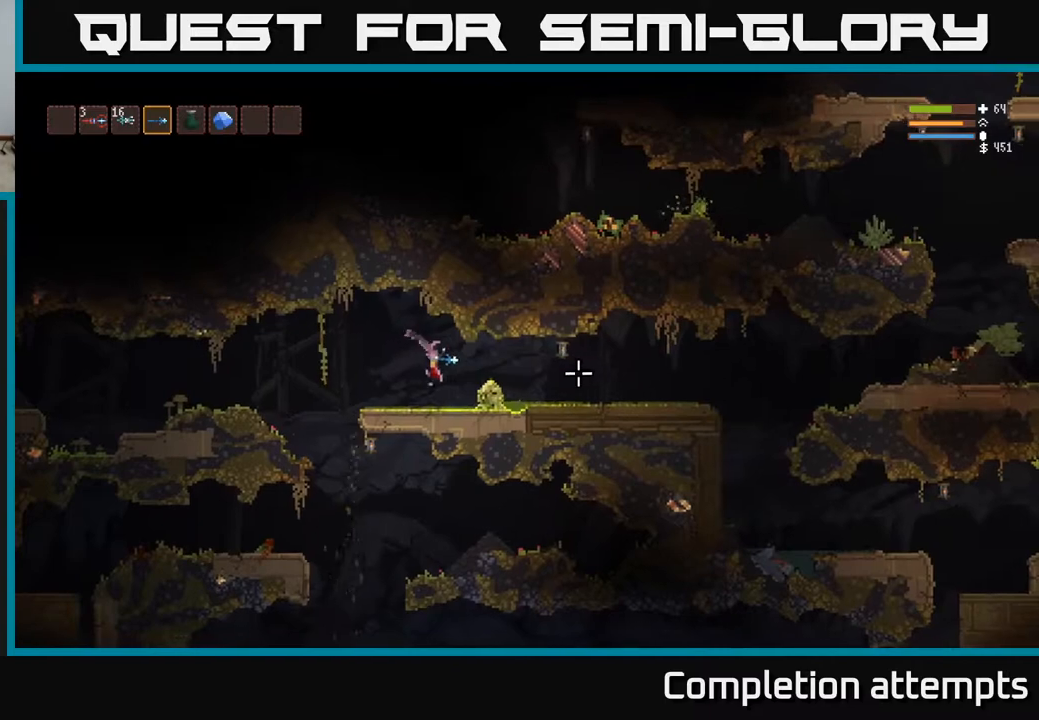
{"buttons": ["L2"], "left_stick": "right", "right_stick": "right", "events": [[100, "L2", "up"], [400, "L2", "down"]]}
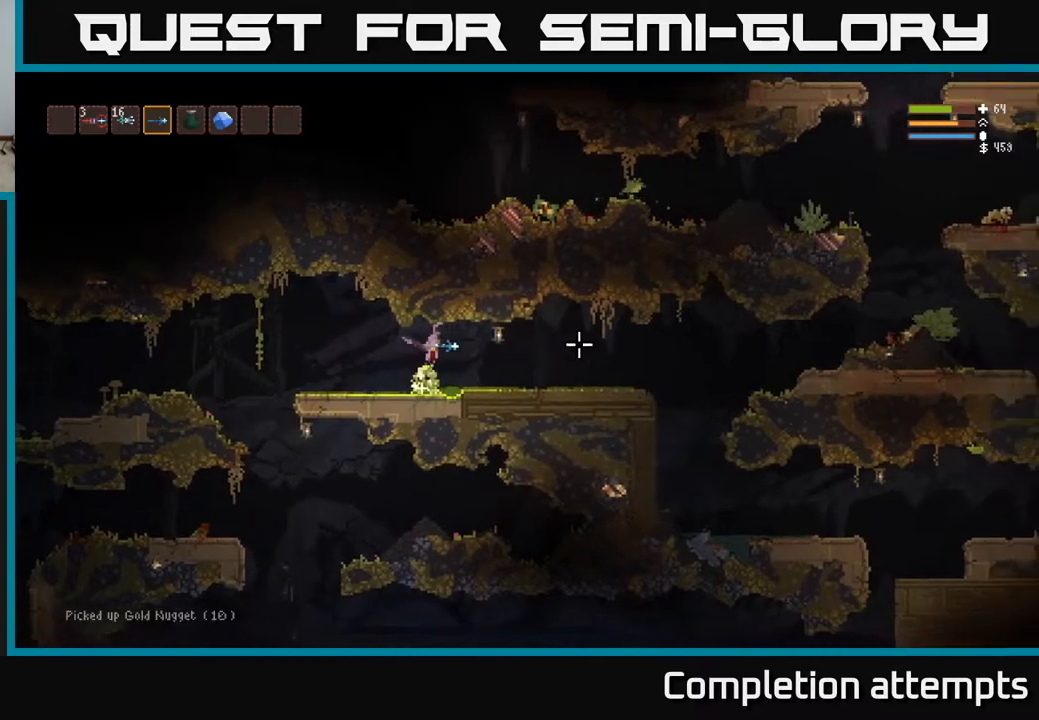
{"buttons": [], "left_stick": "right", "right_stick": "right", "events": [[33, "L2", "up"], [317, "L2", "down"], [433, "L2", "up"]]}
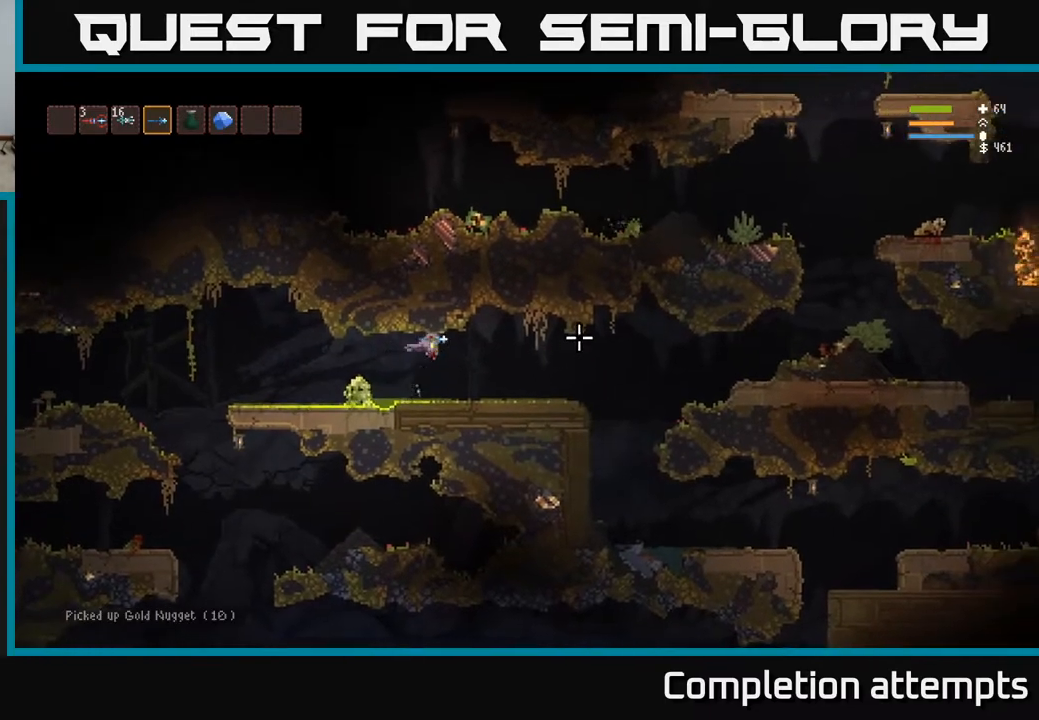
{"buttons": [], "left_stick": "right", "right_stick": "right", "events": [[233, "L2", "down"], [333, "L2", "up"]]}
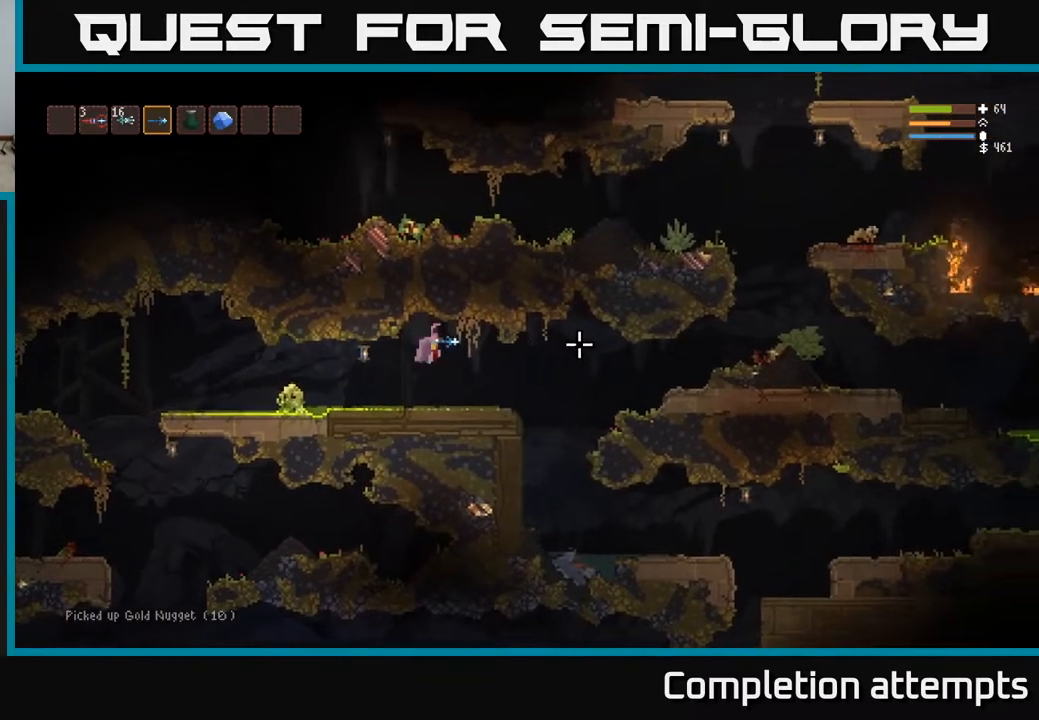
{"buttons": [], "left_stick": "right", "right_stick": "right", "events": [[200, "L2", "down"], [283, "L2", "up"]]}
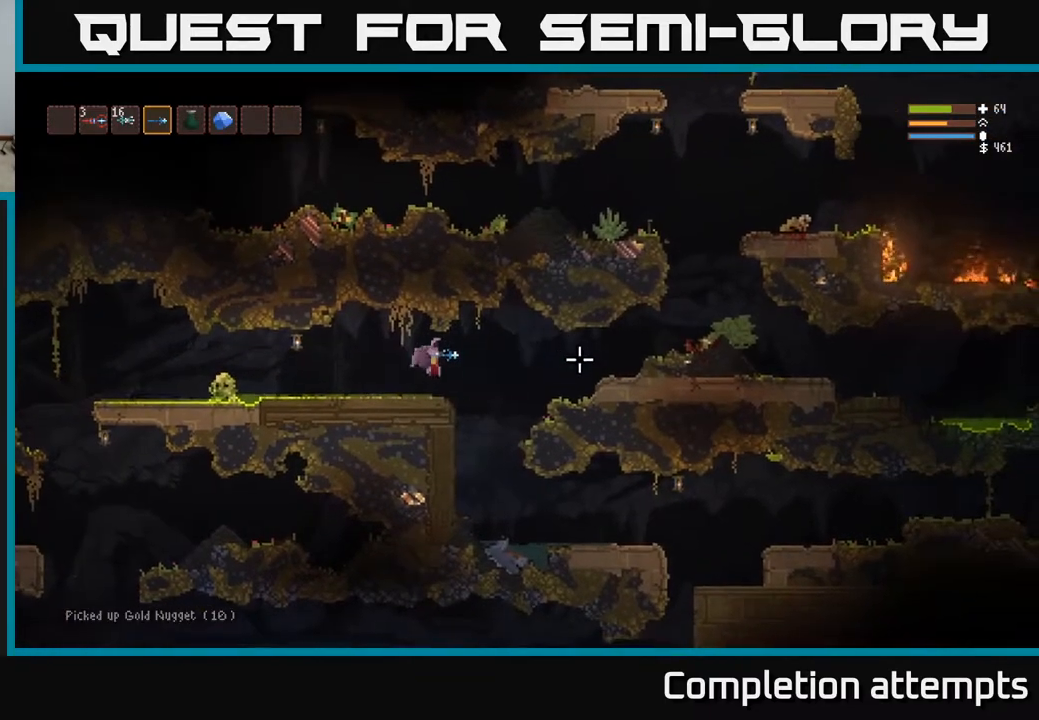
{"buttons": ["L2"], "left_stick": "right", "right_stick": "right", "events": [[50, "L2", "down"], [150, "L2", "up"], [483, "L2", "down"]]}
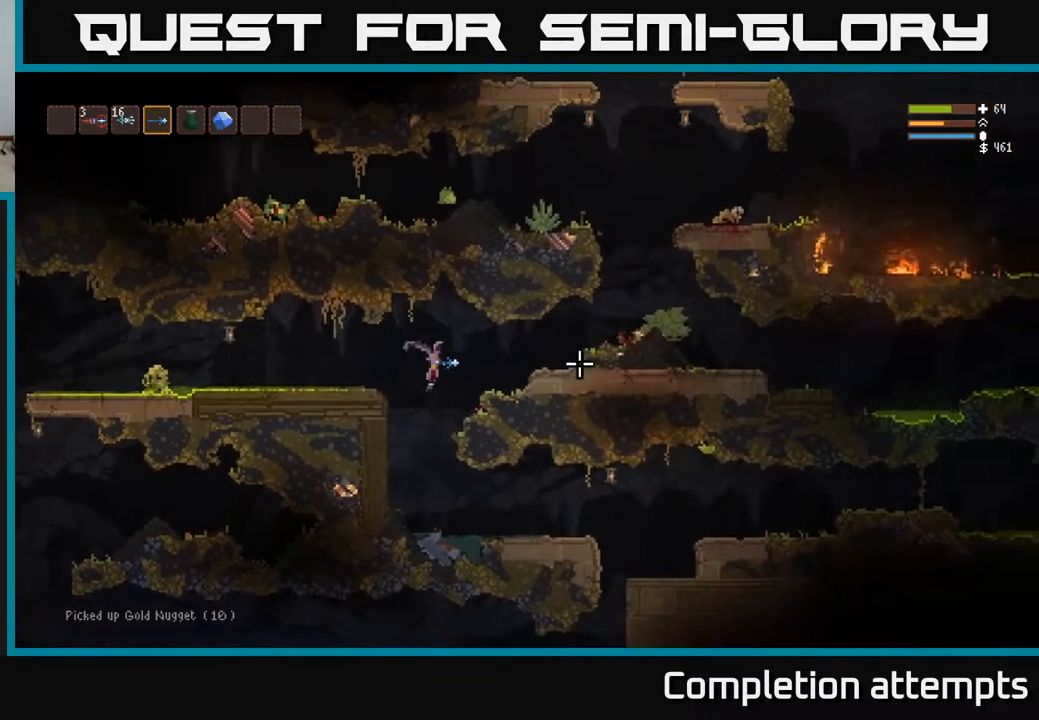
{"buttons": ["L2"], "left_stick": "right", "right_stick": "right", "events": [[50, "L2", "up"], [217, "L2", "down"], [333, "L2", "up"], [450, "L2", "down"]]}
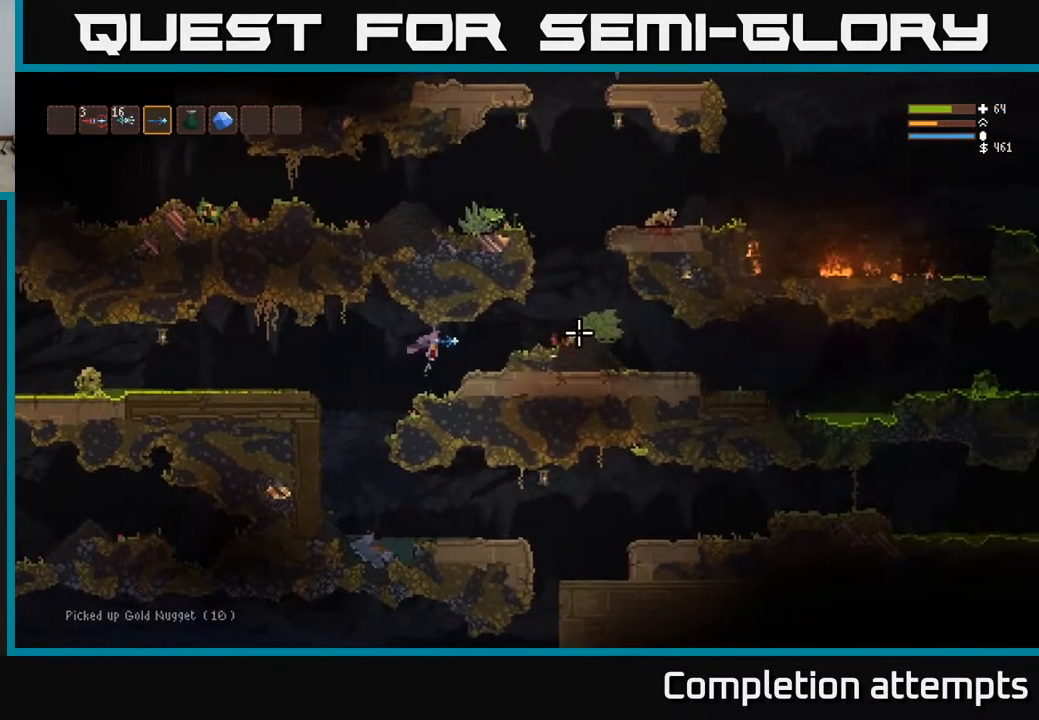
{"buttons": [], "left_stick": "right", "right_stick": "up", "events": [[50, "L2", "up"], [383, "right_stick", "up"]]}
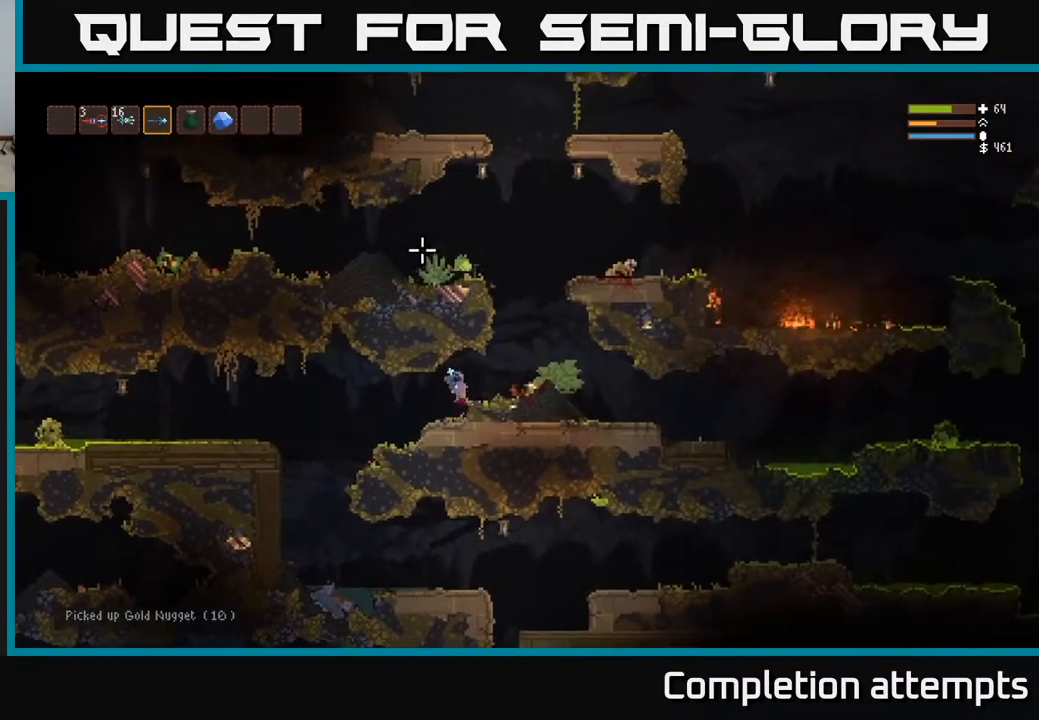
{"buttons": ["L2"], "left_stick": "right", "right_stick": "up-right", "events": [[50, "right_stick", "center"], [183, "right_stick", "up"], [367, "L2", "down"], [433, "right_stick", "up-right"]]}
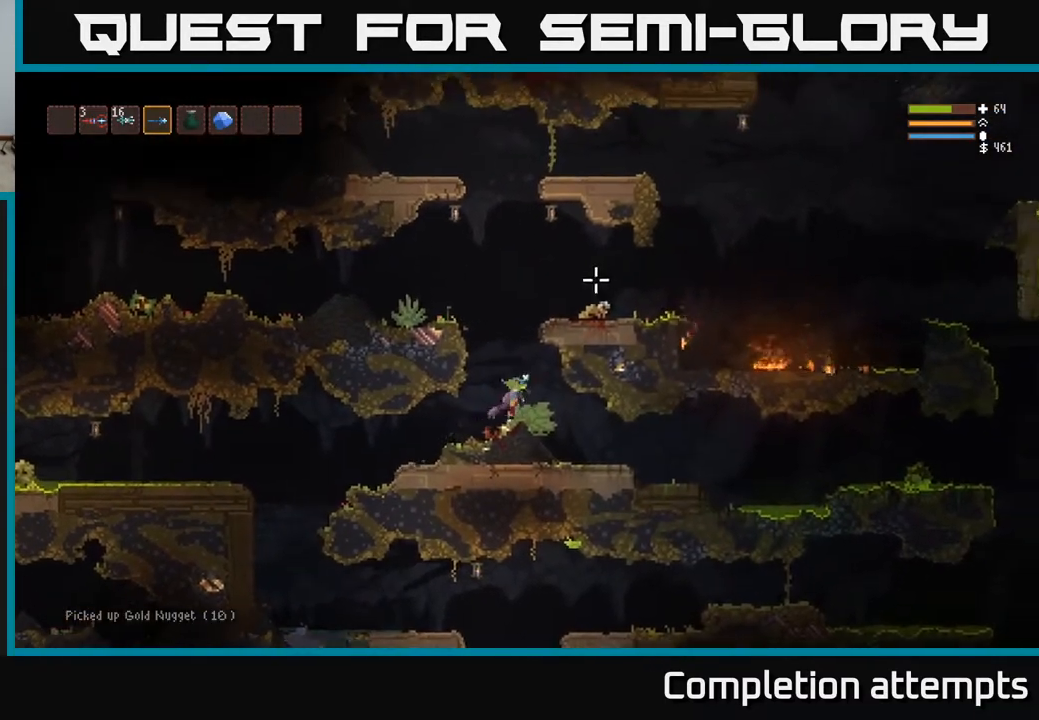
{"buttons": ["L2", "R2"], "left_stick": "center", "right_stick": "down", "events": [[100, "right_stick", "right"], [167, "left_stick", "up-left"], [283, "right_stick", "down"], [417, "R2", "down"], [467, "left_stick", "center"]]}
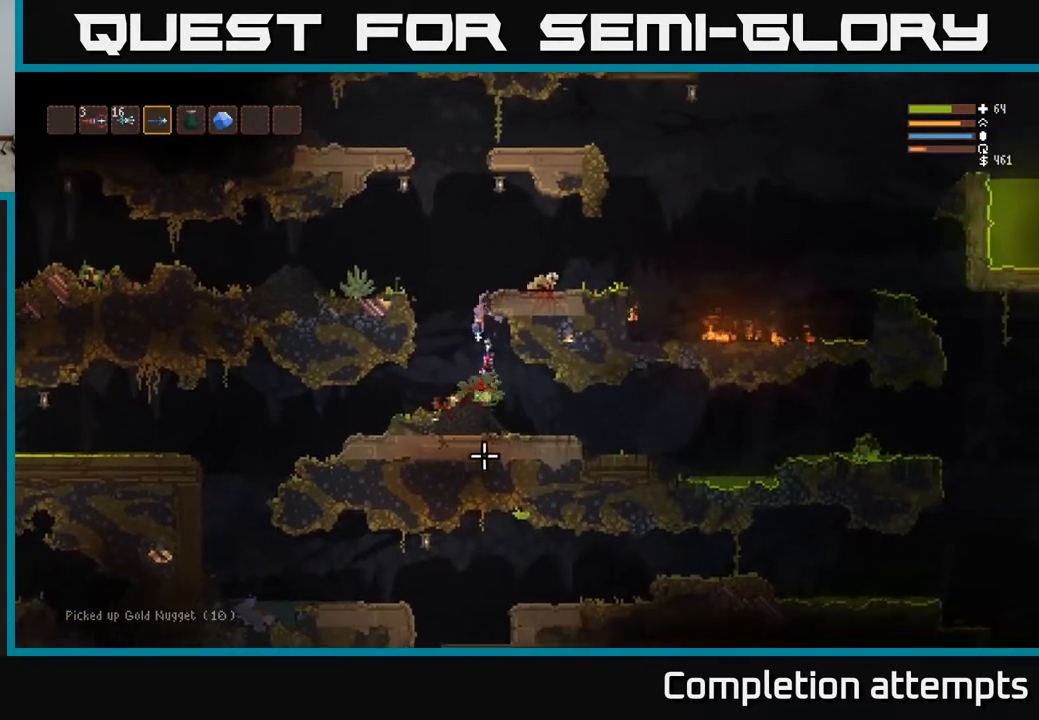
{"buttons": [], "left_stick": "center", "right_stick": "down", "events": [[33, "left_stick", "left"], [50, "R2", "up"], [150, "left_stick", "center"], [300, "R2", "down"], [417, "L2", "up"], [417, "R2", "up"]]}
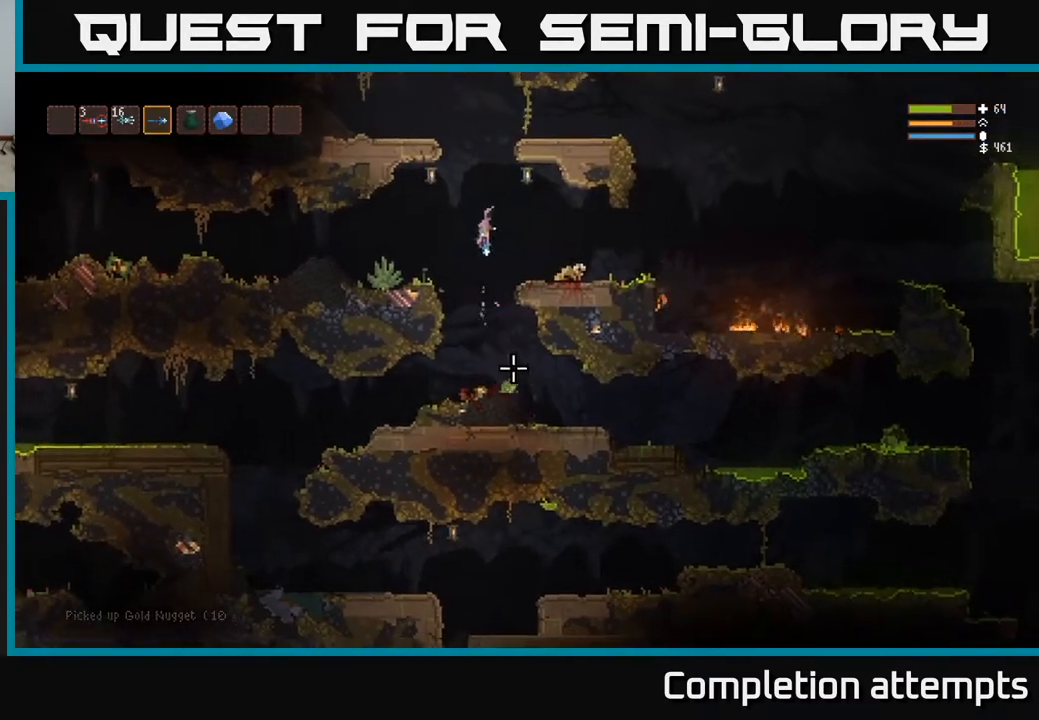
{"buttons": ["L2"], "left_stick": "center", "right_stick": "down", "events": [[167, "R2", "down"], [317, "R2", "up"], [467, "L2", "down"]]}
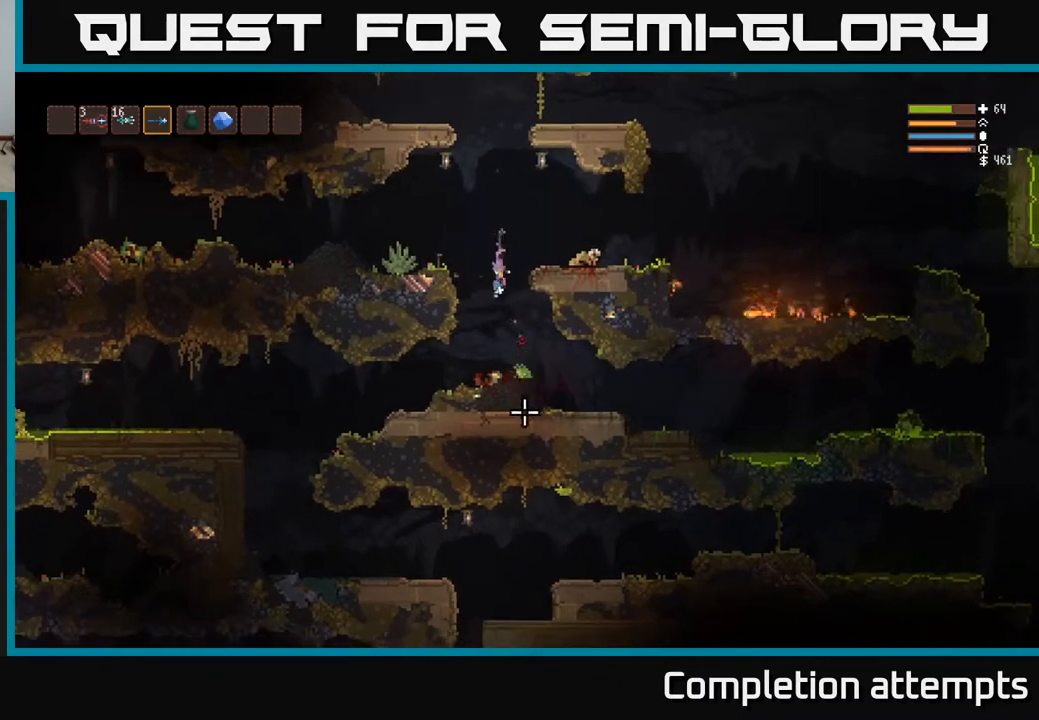
{"buttons": [], "left_stick": "center", "right_stick": "down", "events": [[67, "R2", "down"], [167, "R2", "up"], [200, "L2", "up"]]}
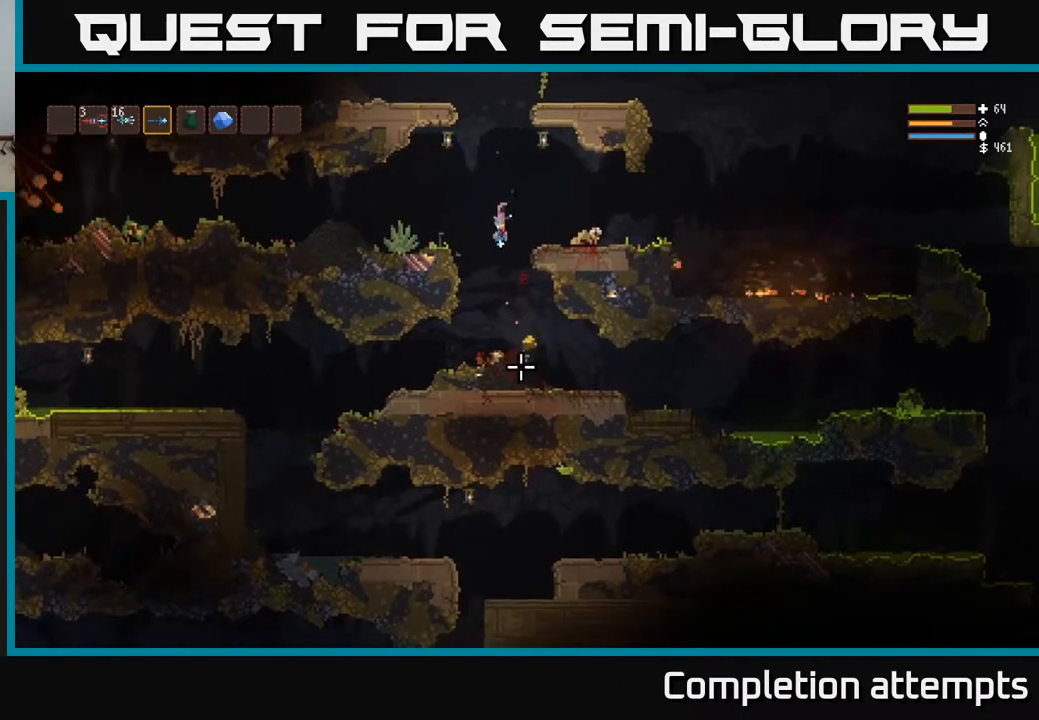
{"buttons": [], "left_stick": "left", "right_stick": "left", "events": [[33, "left_stick", "right"], [50, "right_stick", "down-left"], [150, "right_stick", "left"], [433, "left_stick", "center"], [483, "left_stick", "left"]]}
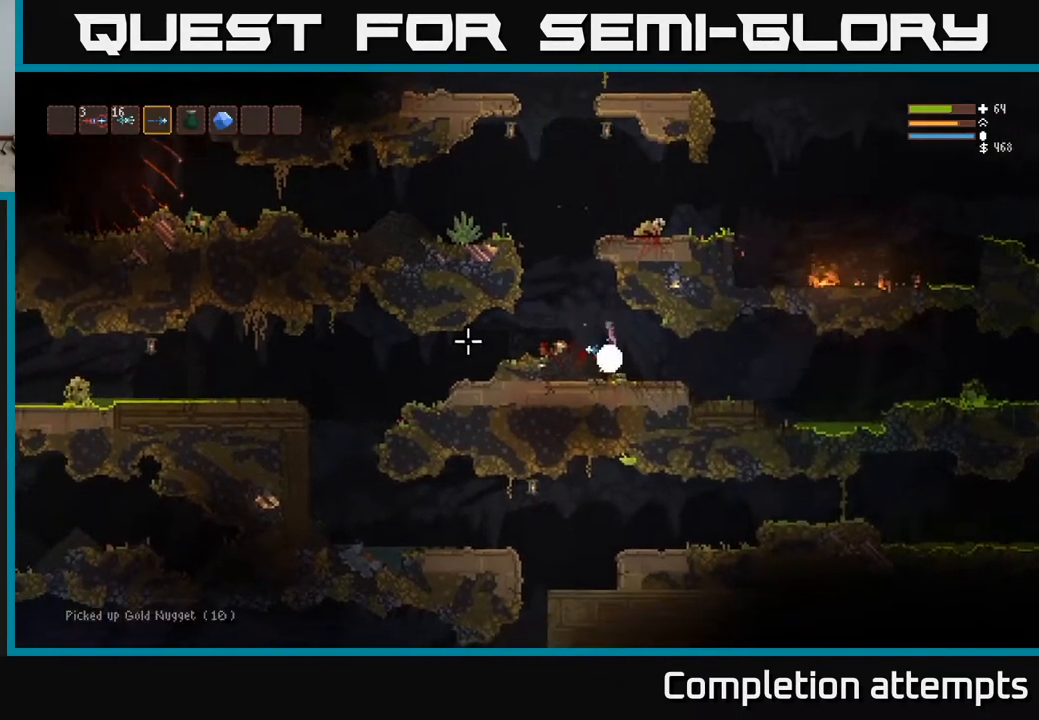
{"buttons": ["L2"], "left_stick": "left", "right_stick": "left", "events": [[117, "L2", "down"]]}
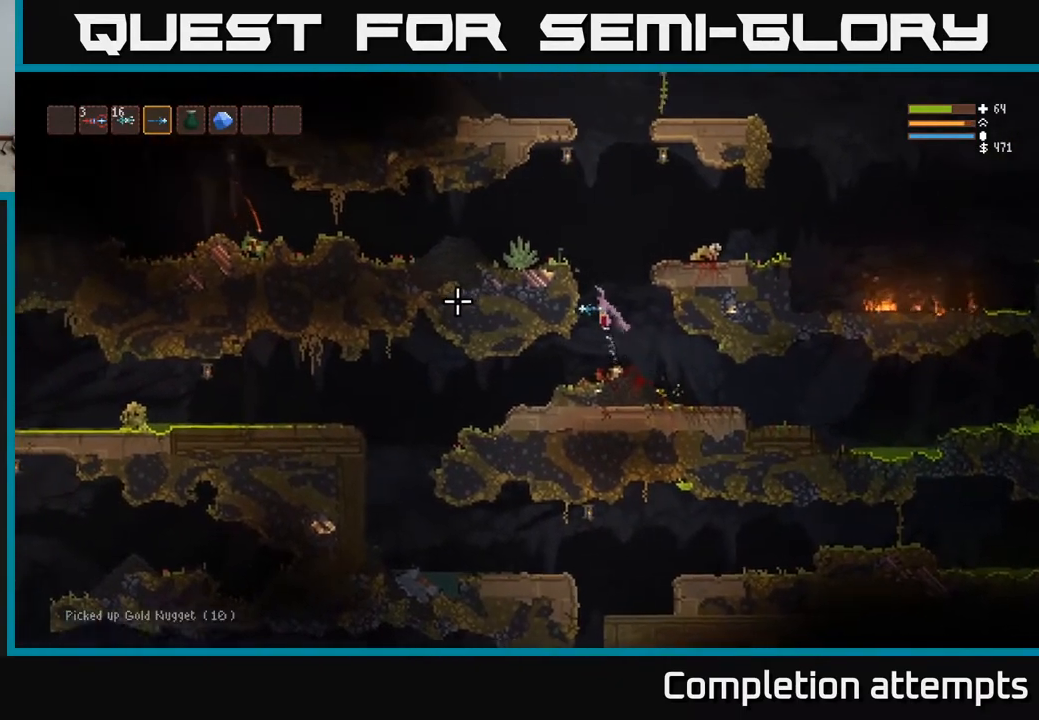
{"buttons": ["L2"], "left_stick": "left", "right_stick": "left", "events": []}
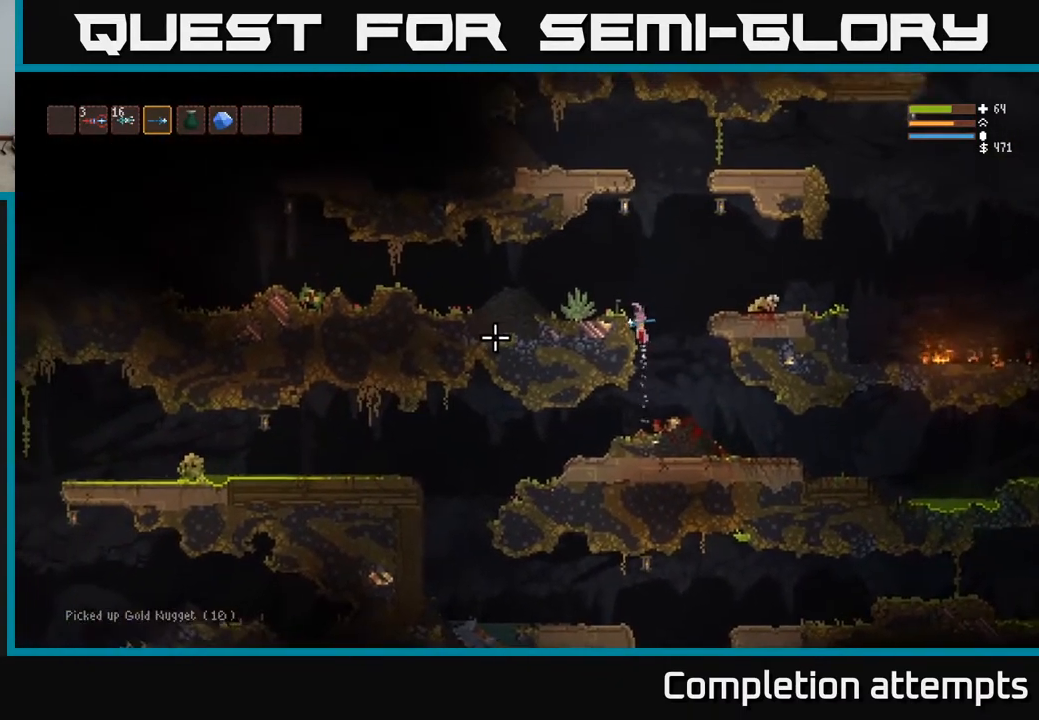
{"buttons": ["L2"], "left_stick": "left", "right_stick": "left", "events": [[83, "L2", "up"], [133, "L2", "down"], [183, "left_stick", "right"], [417, "left_stick", "left"]]}
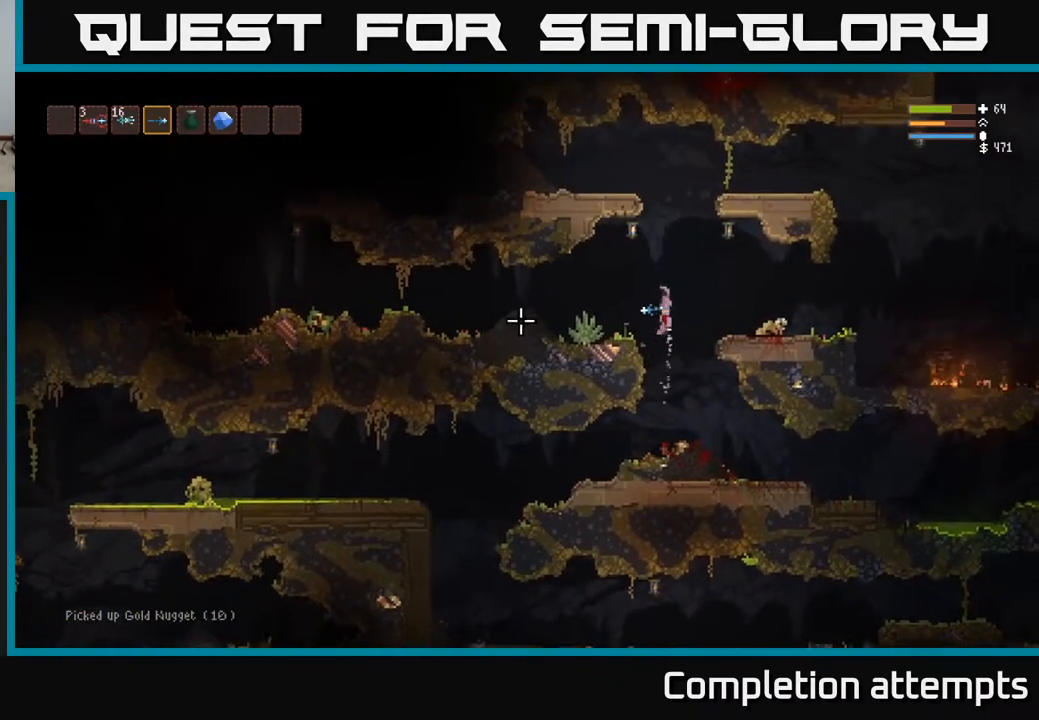
{"buttons": [], "left_stick": "left", "right_stick": "left", "events": [[233, "L2", "up"], [283, "R2", "down"], [367, "R2", "up"]]}
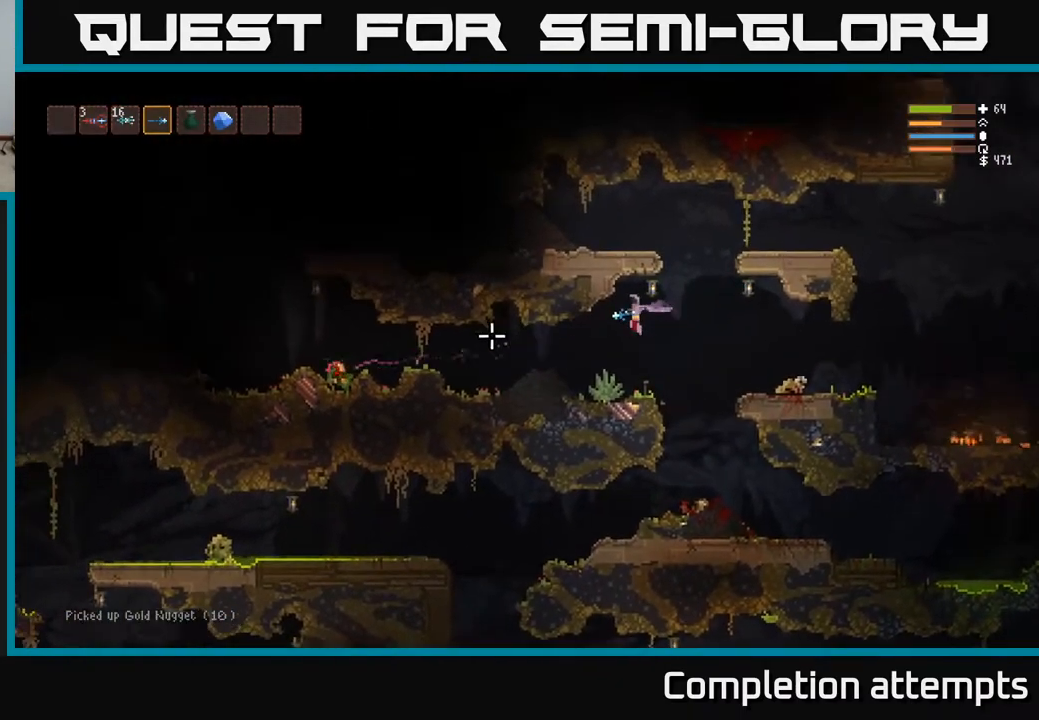
{"buttons": ["L2"], "left_stick": "center", "right_stick": "left", "events": [[417, "L2", "down"], [450, "left_stick", "center"]]}
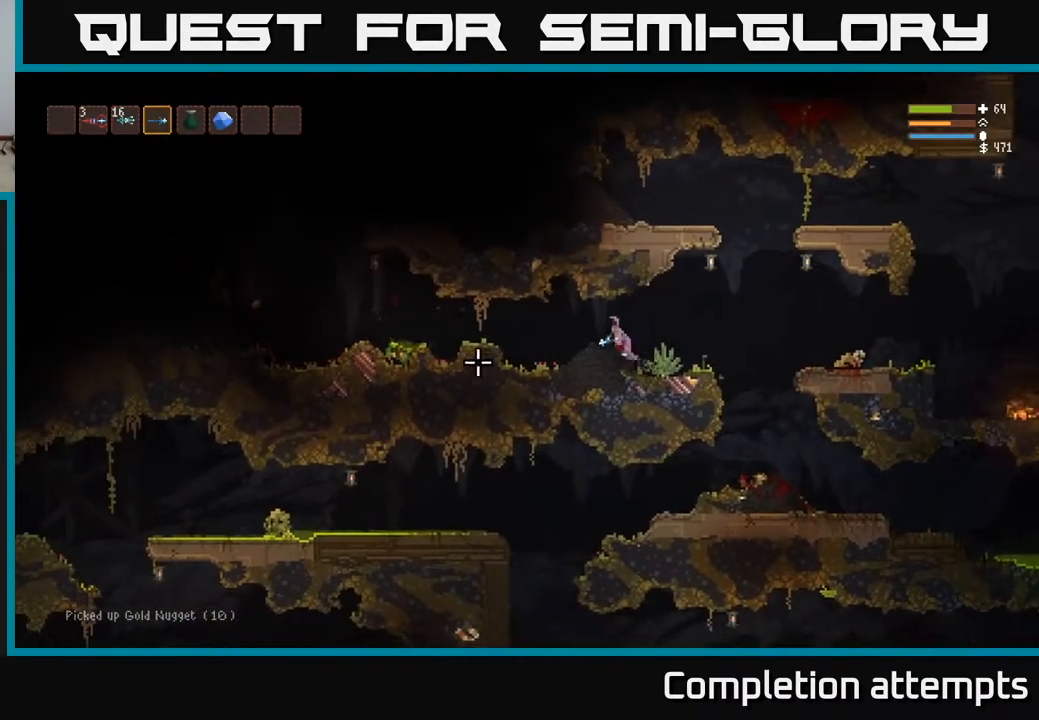
{"buttons": [], "left_stick": "right", "right_stick": "left", "events": [[17, "left_stick", "right"], [167, "L2", "up"], [233, "R2", "down"], [333, "left_stick", "center"], [350, "R2", "up"], [467, "left_stick", "right"]]}
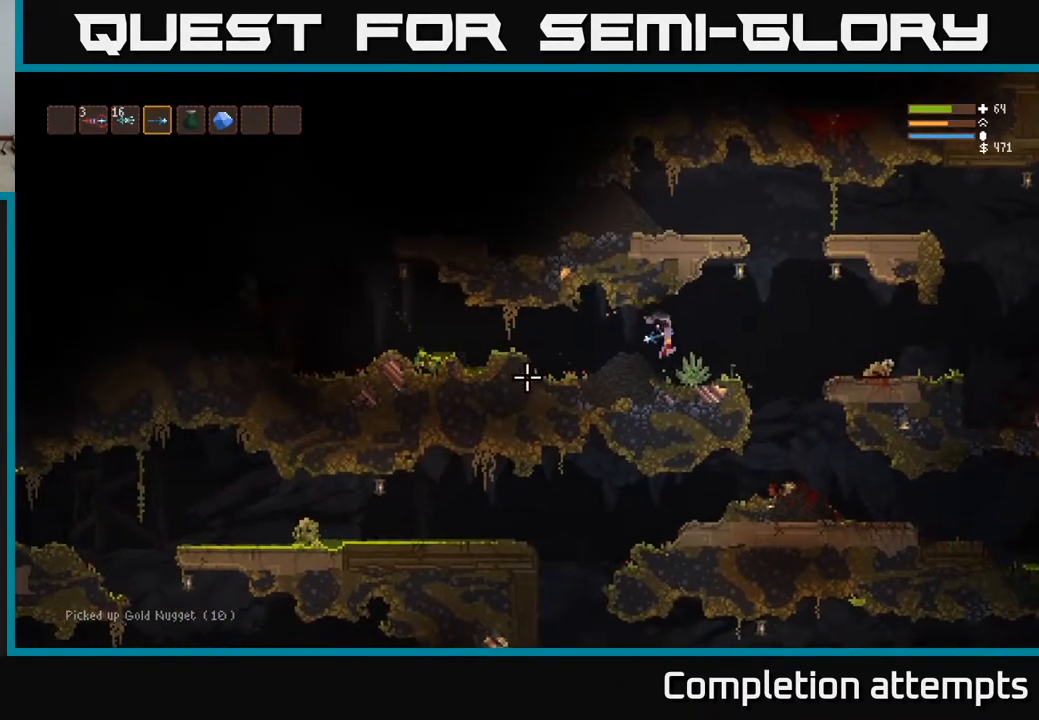
{"buttons": [], "left_stick": "right", "right_stick": "left", "events": [[150, "left_stick", "center"], [283, "L2", "down"], [367, "left_stick", "right"], [467, "L2", "up"]]}
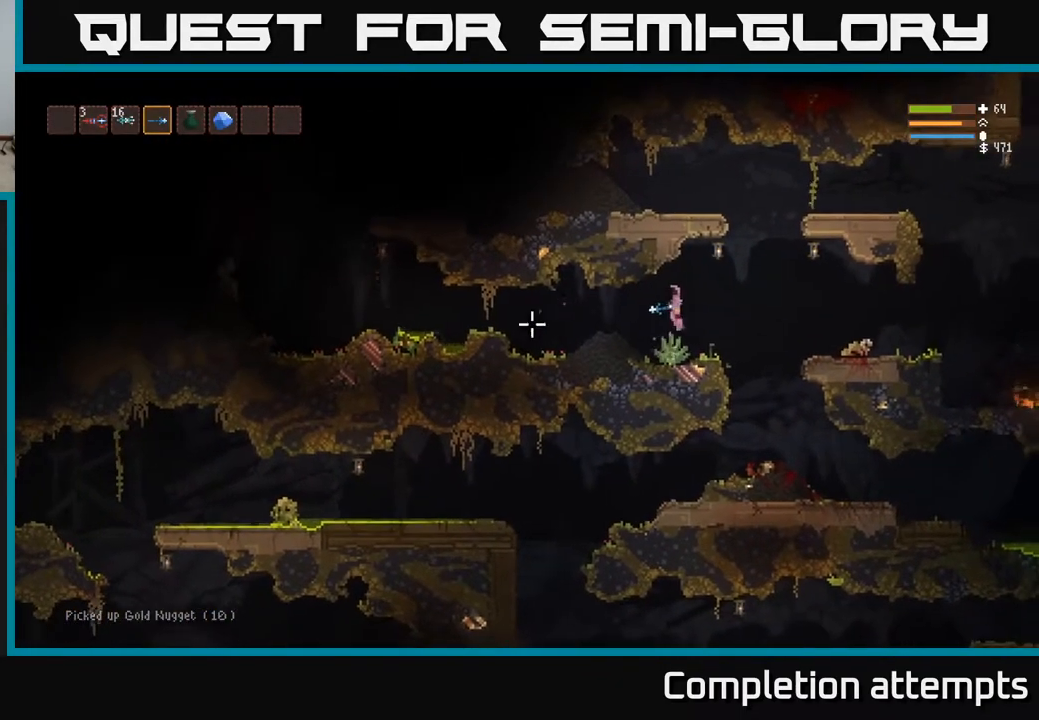
{"buttons": ["L2"], "left_stick": "center", "right_stick": "left", "events": [[217, "left_stick", "center"], [267, "R2", "down"], [383, "R2", "up"], [417, "L2", "down"]]}
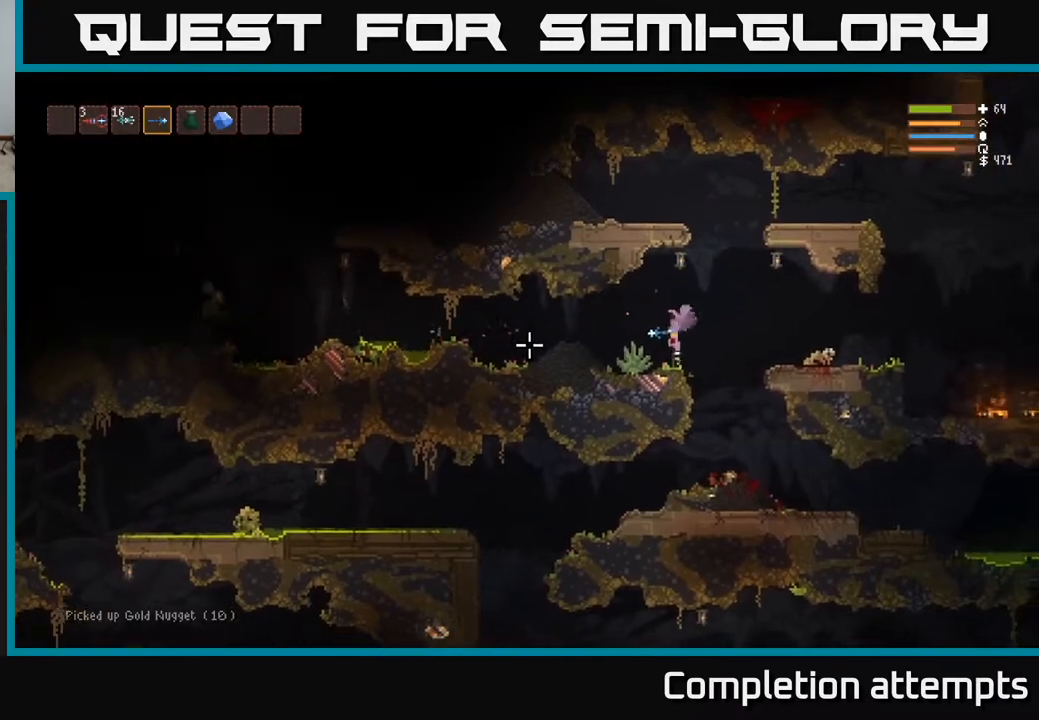
{"buttons": [], "left_stick": "center", "right_stick": "left", "events": [[133, "L2", "up"], [300, "R2", "down"], [400, "R2", "up"]]}
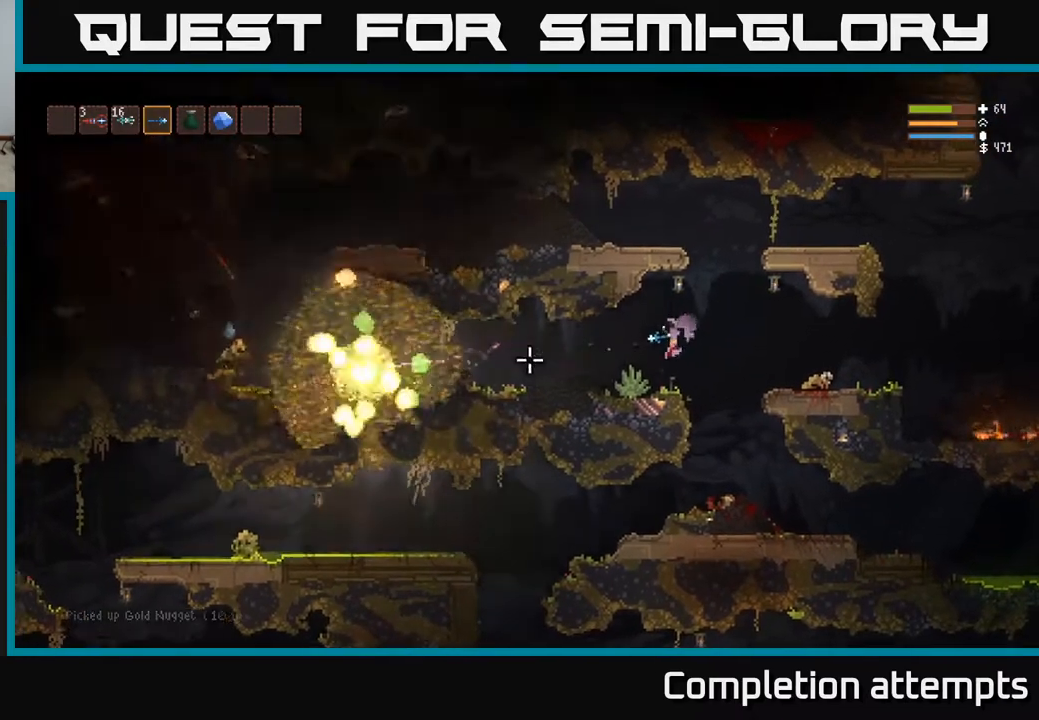
{"buttons": [], "left_stick": "left", "right_stick": "left", "events": [[217, "L2", "down"], [350, "left_stick", "left"], [367, "L2", "up"]]}
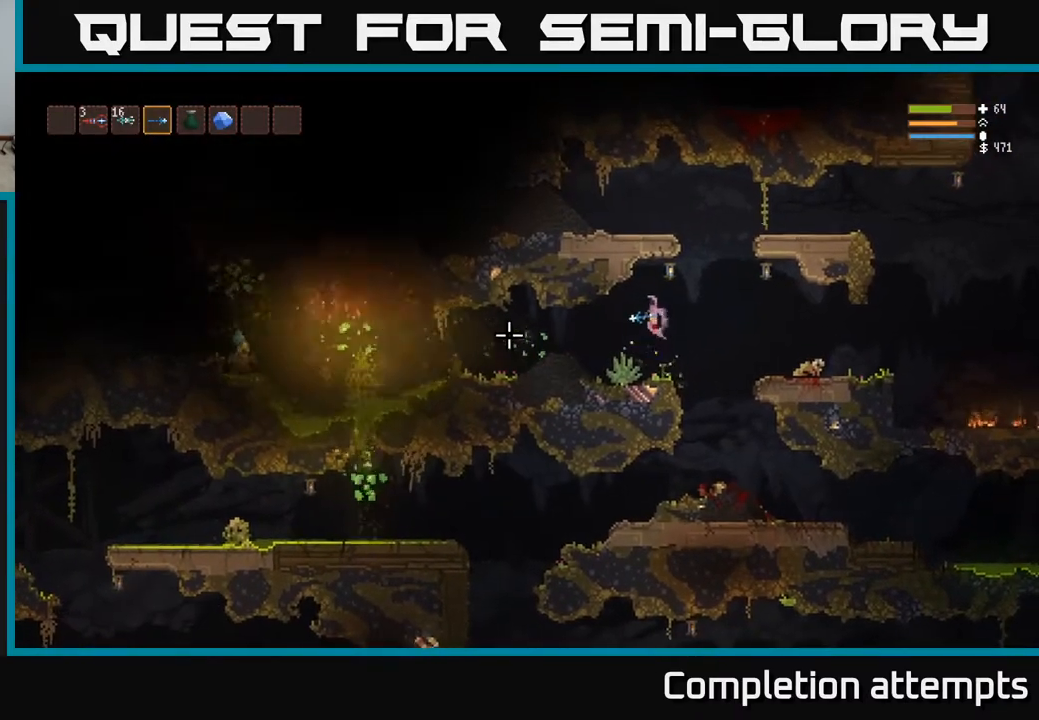
{"buttons": ["L2"], "left_stick": "left", "right_stick": "left", "events": [[33, "left_stick", "center"], [133, "R2", "down"], [250, "R2", "up"], [283, "left_stick", "right"], [400, "left_stick", "center"], [417, "L2", "down"], [450, "left_stick", "left"]]}
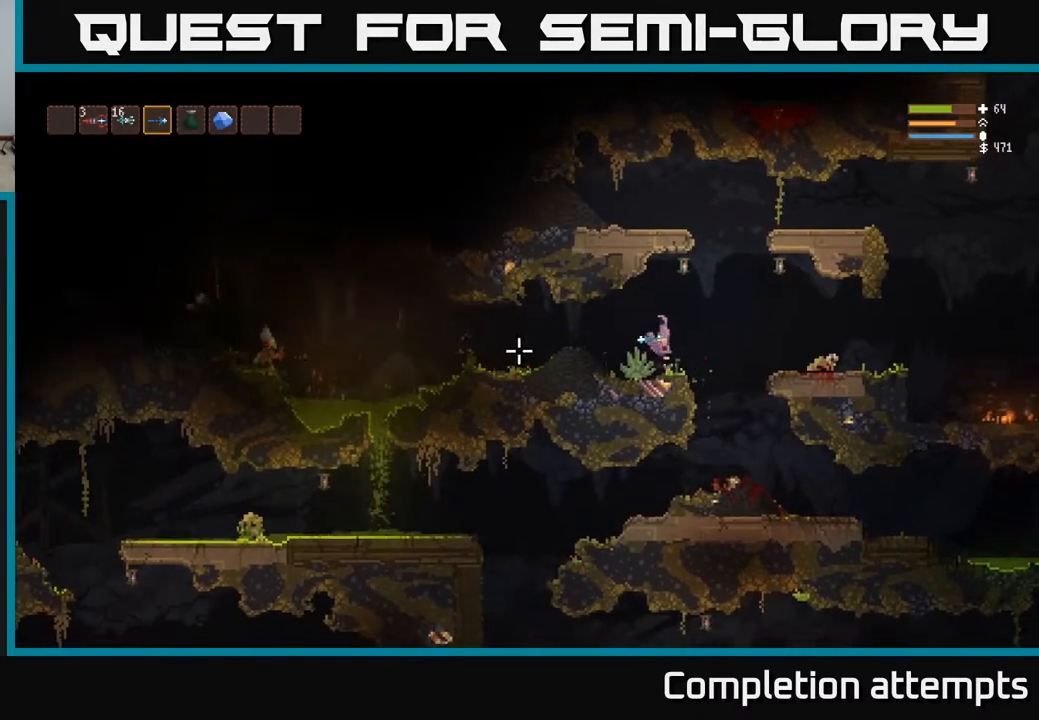
{"buttons": [], "left_stick": "left", "right_stick": "left", "events": [[117, "L2", "up"]]}
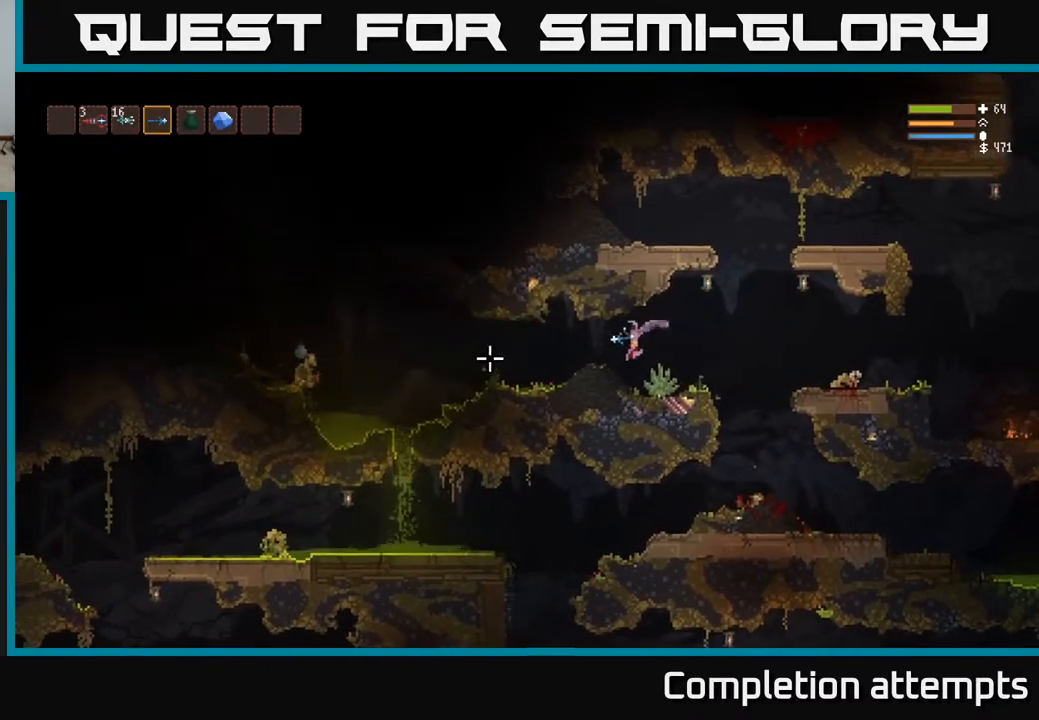
{"buttons": [], "left_stick": "left", "right_stick": "left", "events": [[167, "left_stick", "center"], [317, "left_stick", "left"]]}
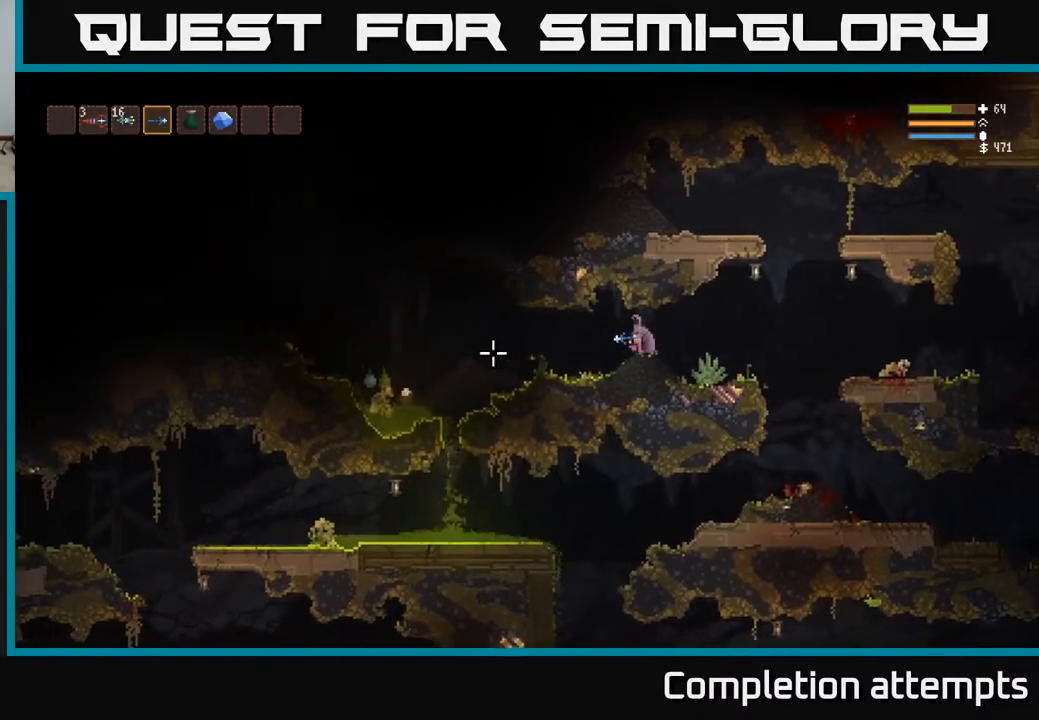
{"buttons": ["L2"], "left_stick": "left", "right_stick": "left", "events": [[100, "L2", "down"], [200, "L2", "up"], [500, "L2", "down"]]}